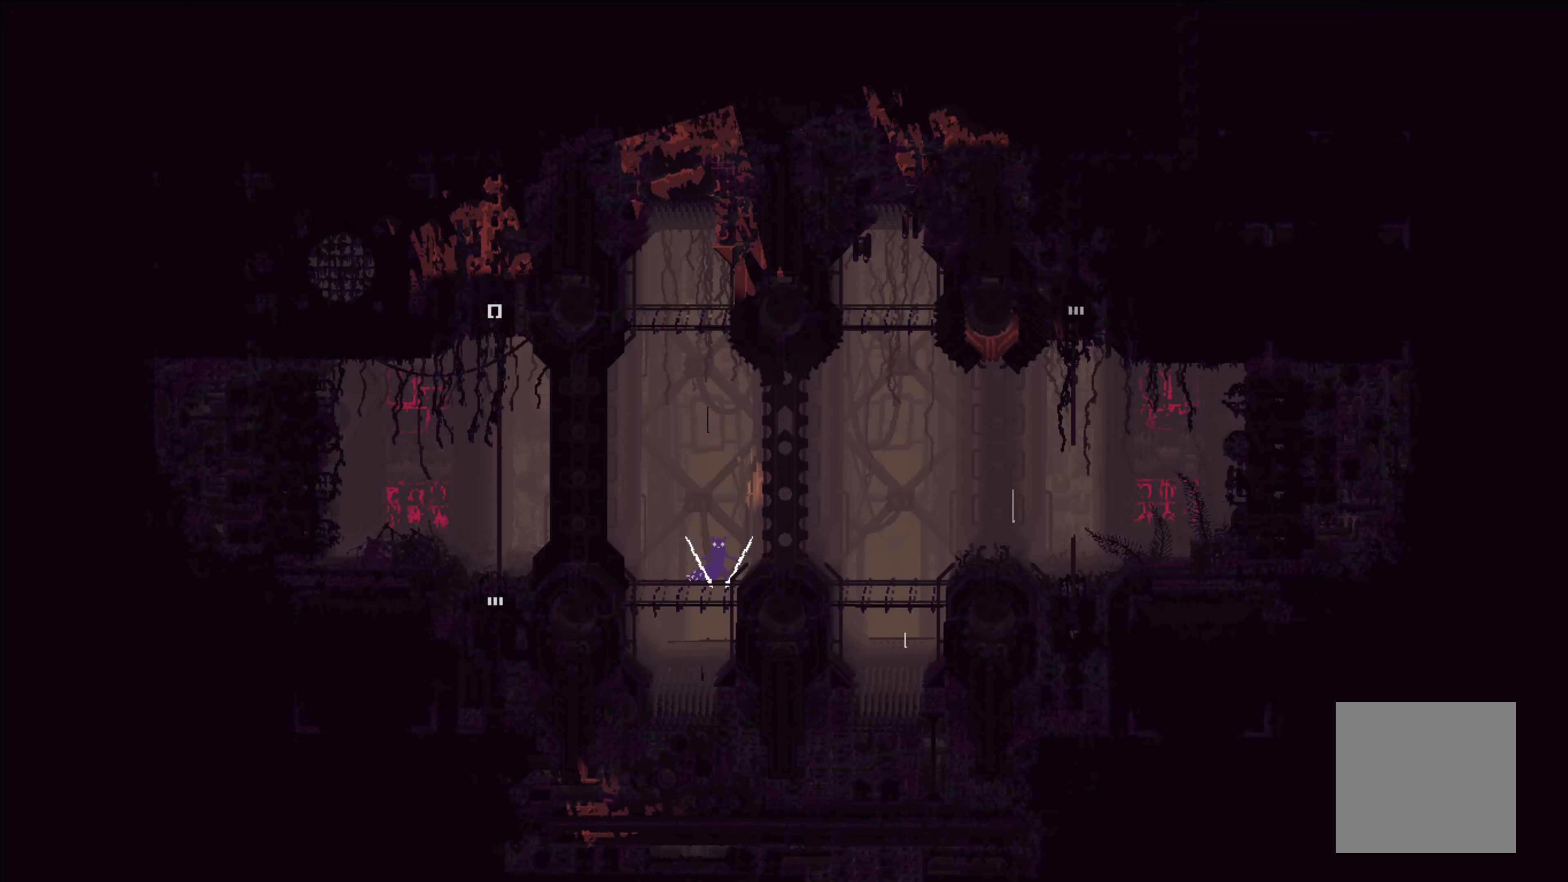
Gameplay with a controller (Xbox layout); each line is a JSON object with the inputs held at the frame after it. "events" lists button and stick changes between this image and that frame as [ms after this image, input, new state], when the widget could be followed in between. Not read: right_stick.
{"buttons": [], "left_stick": "center", "events": [[33, "left_stick", "right"], [333, "left_stick", "center"]]}
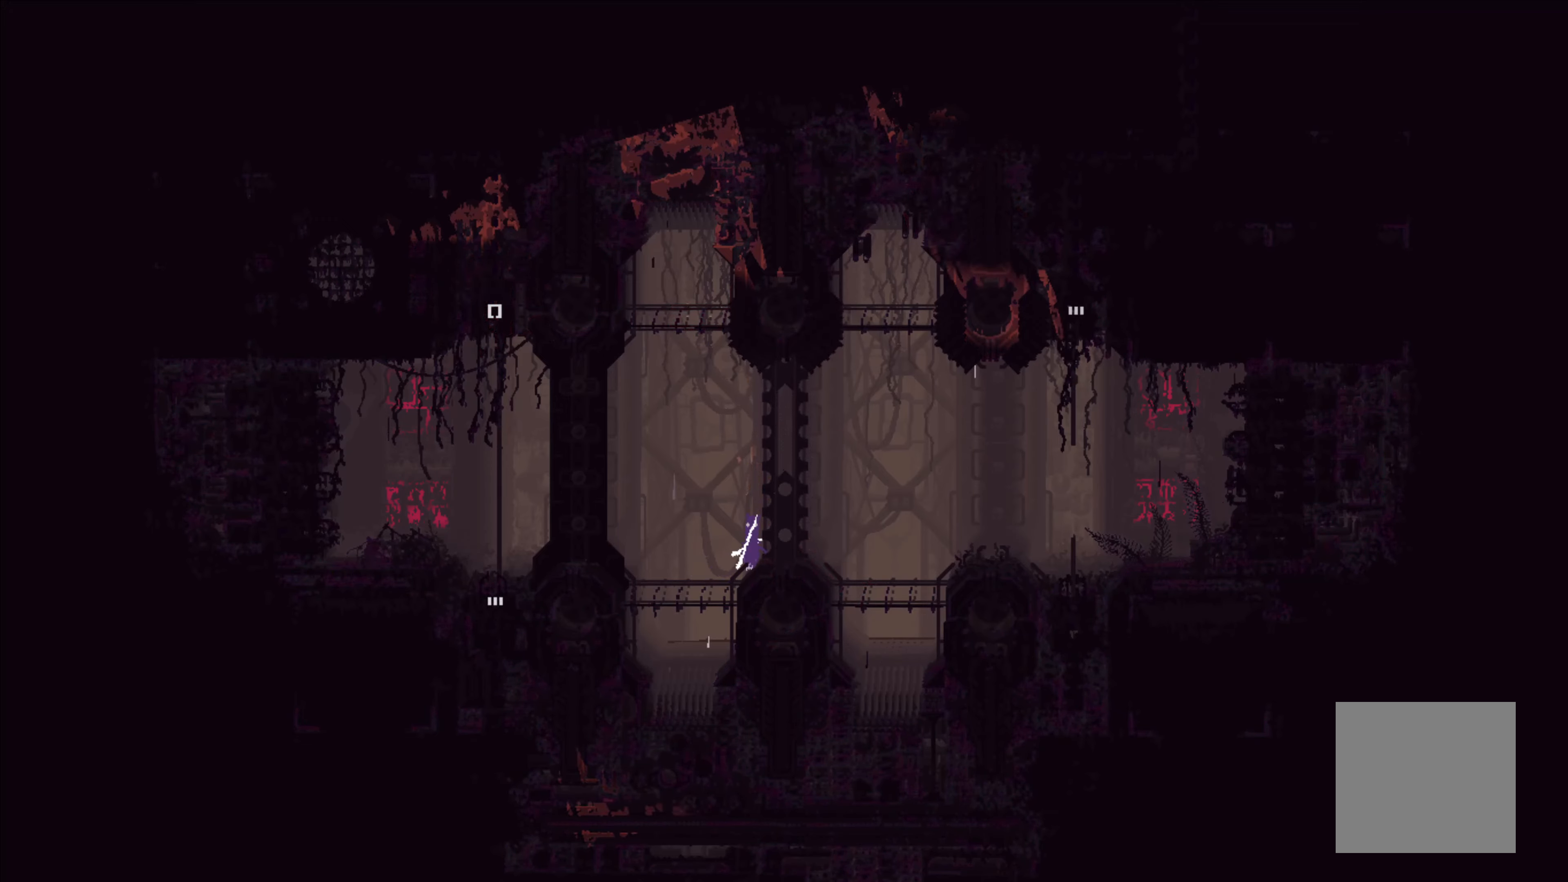
{"buttons": [], "left_stick": "center", "events": [[150, "A", "down"], [316, "A", "up"]]}
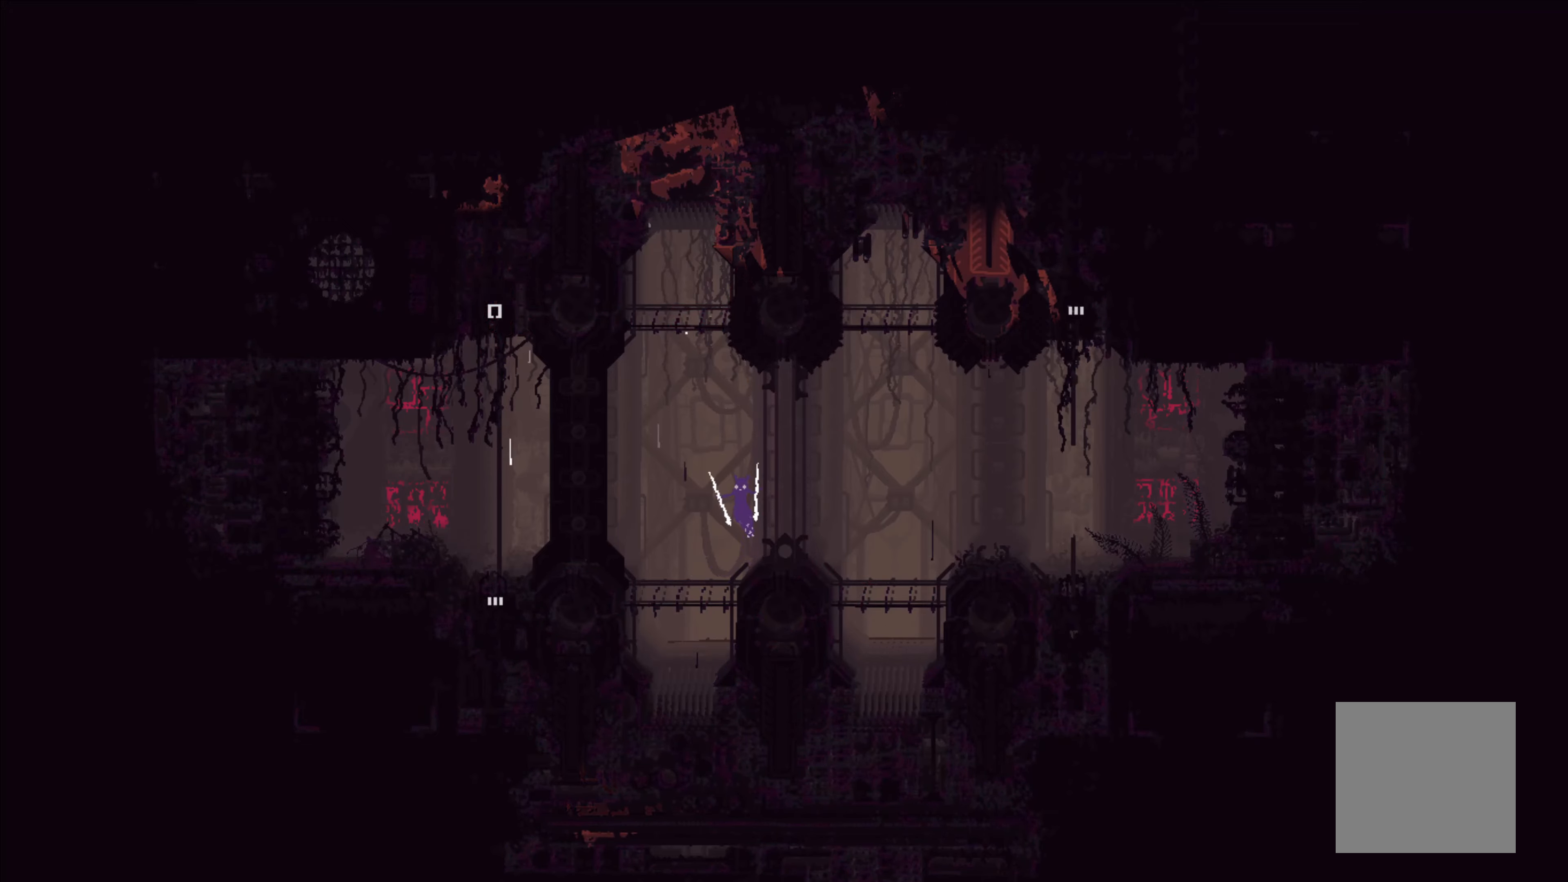
{"buttons": [], "left_stick": "right", "events": [[183, "A", "down"], [266, "A", "up"], [450, "left_stick", "right"]]}
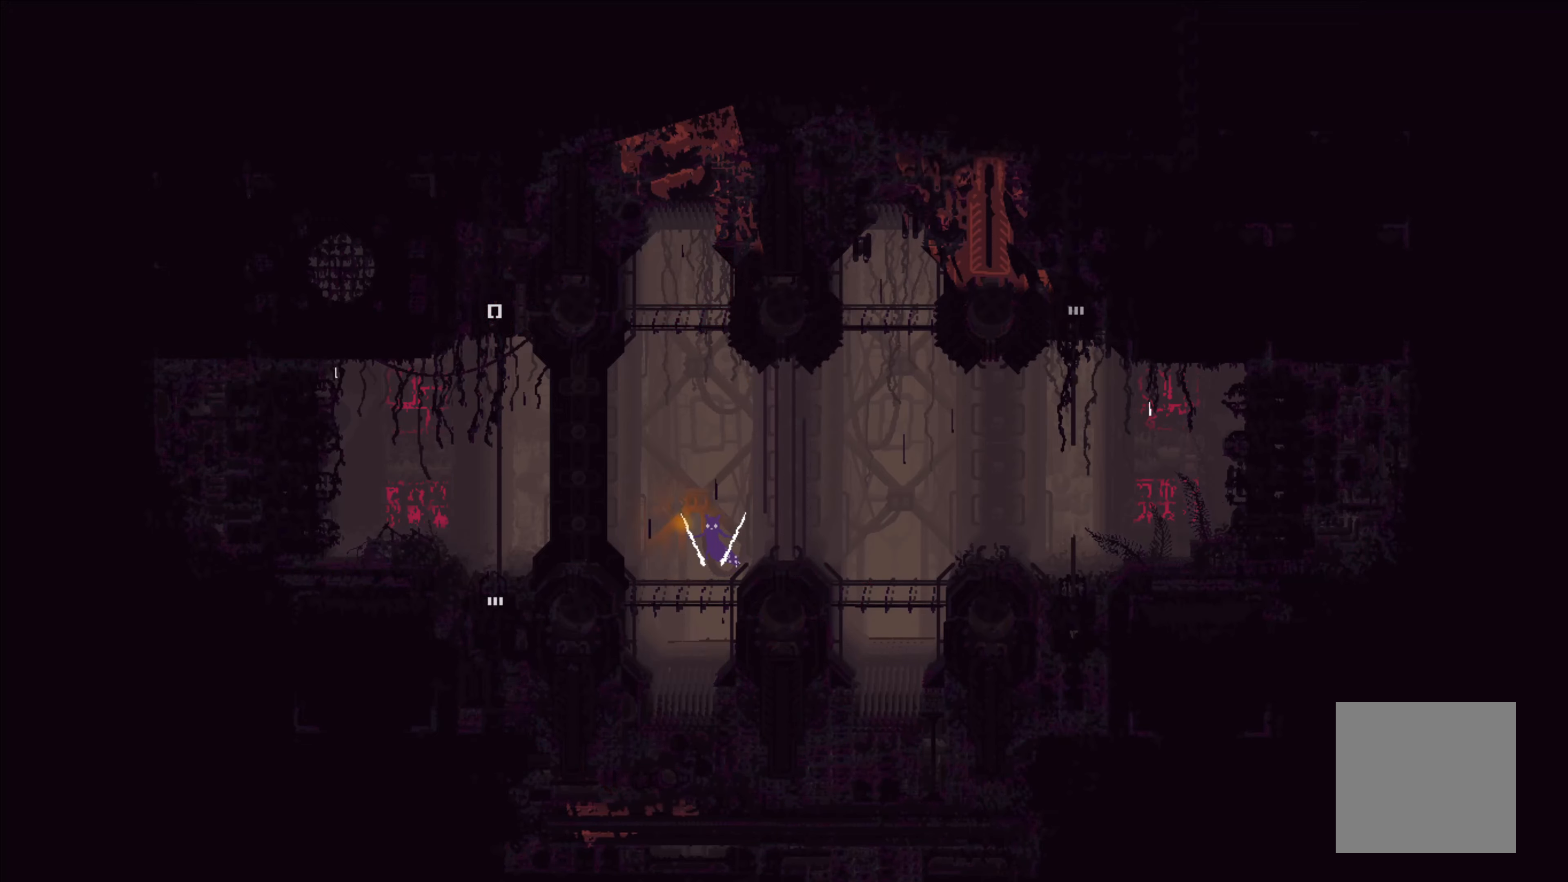
{"buttons": [], "left_stick": "right", "events": []}
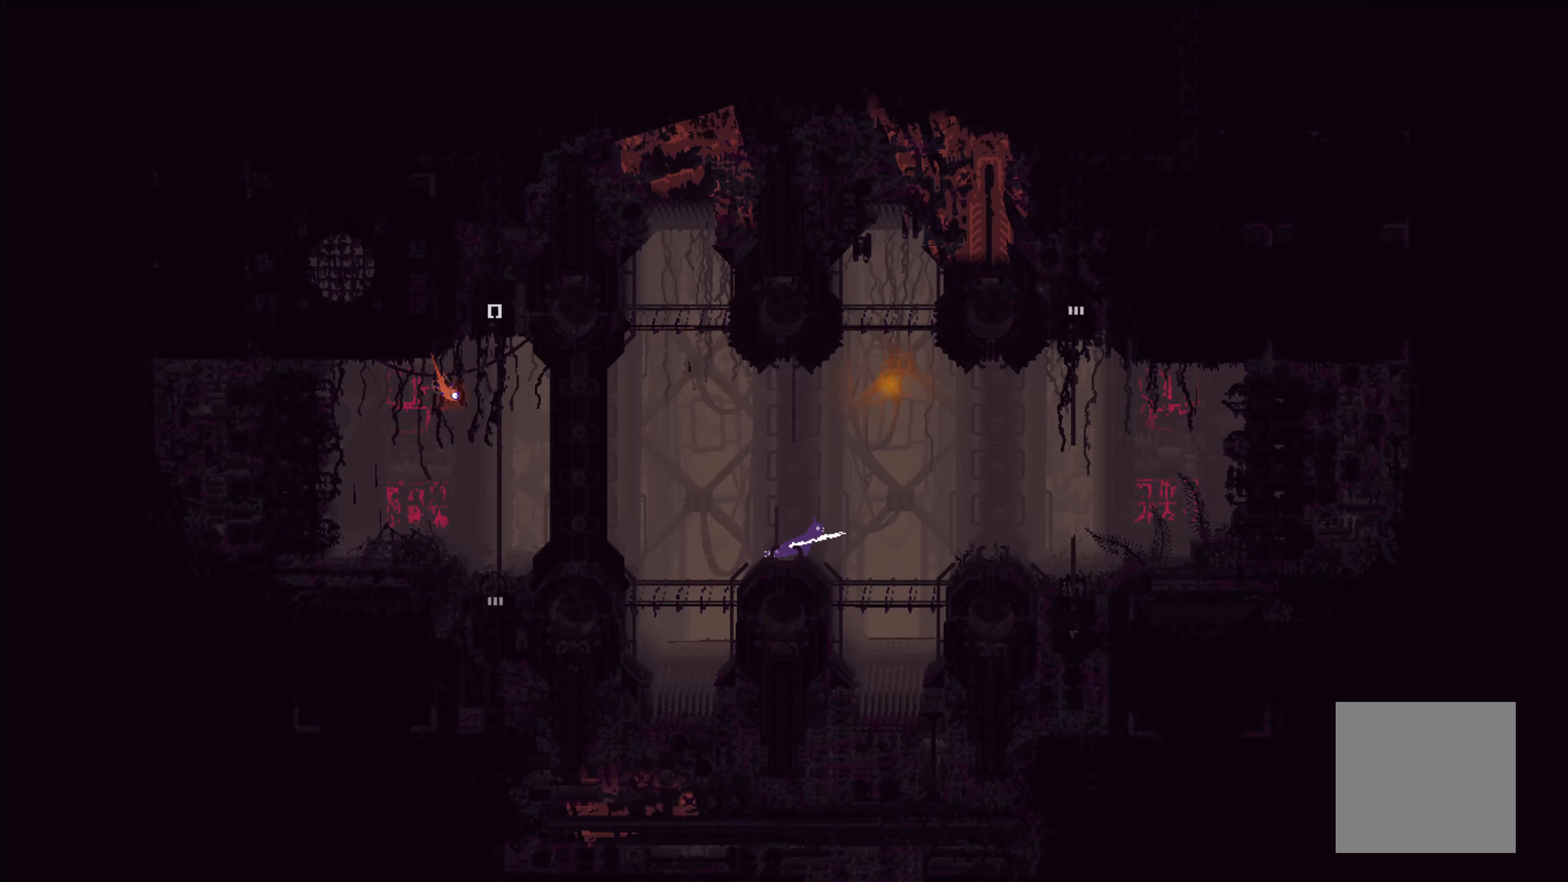
{"buttons": [], "left_stick": "right", "events": [[300, "A", "down"], [483, "A", "up"]]}
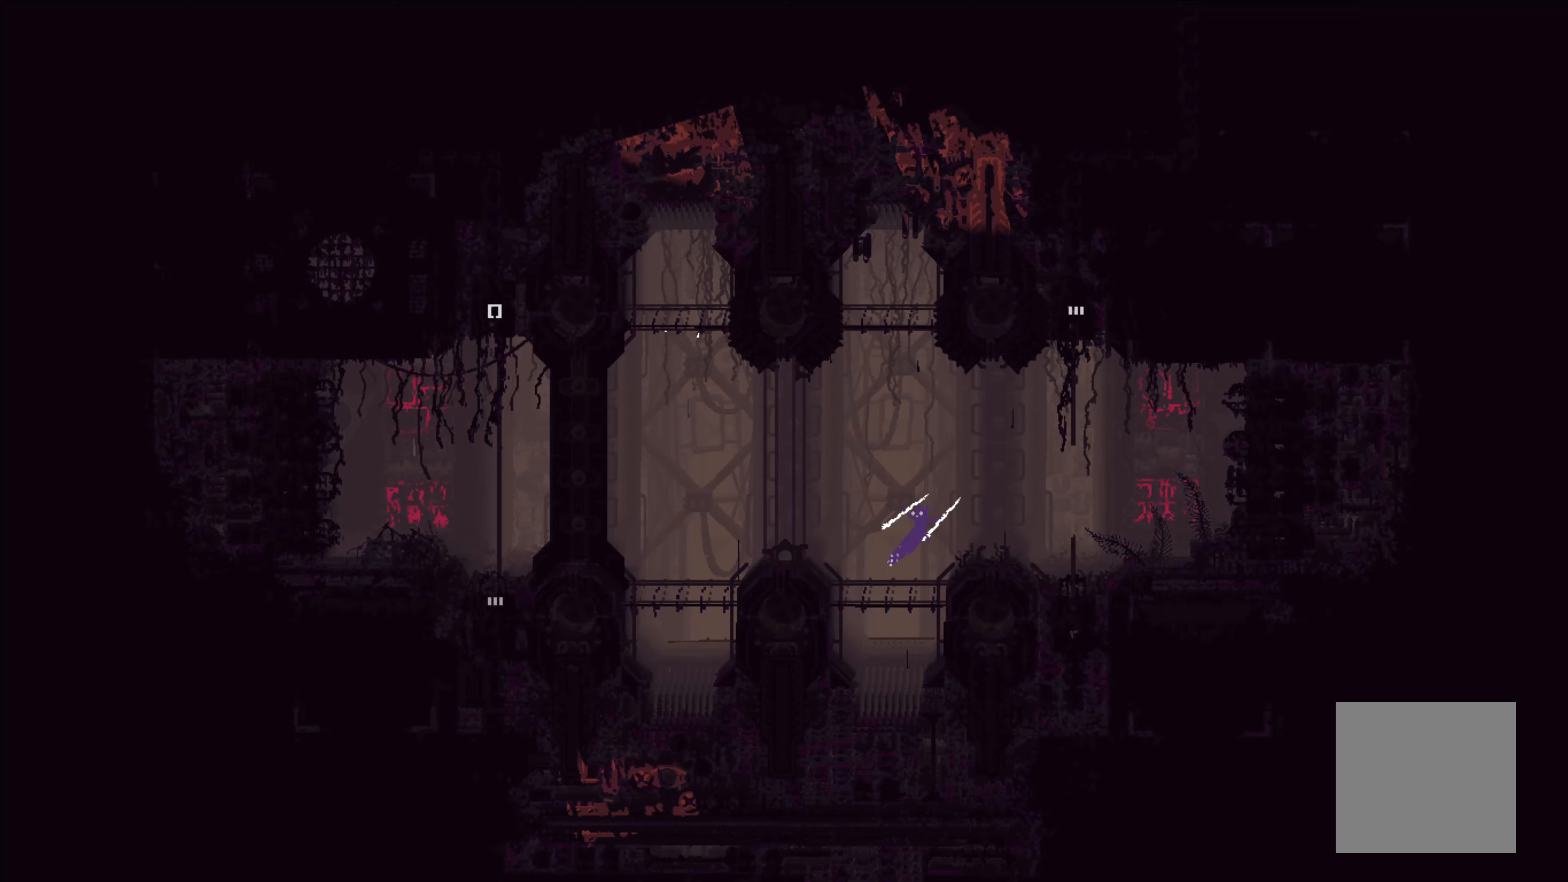
{"buttons": [], "left_stick": "up-right", "events": [[300, "A", "down"], [417, "A", "up"], [483, "left_stick", "up-right"]]}
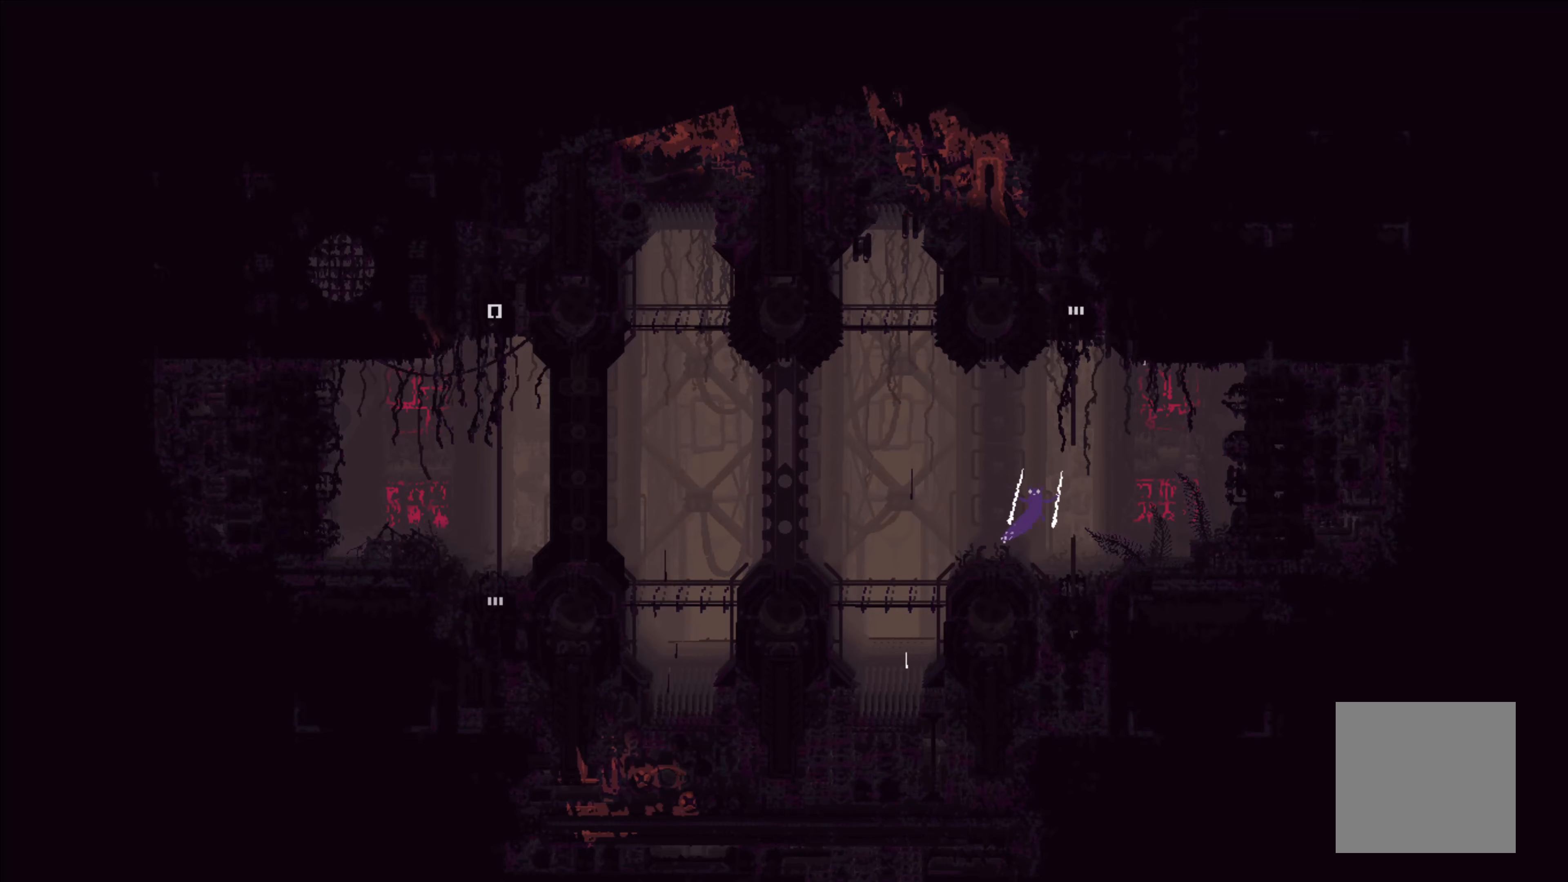
{"buttons": [], "left_stick": "up", "events": [[17, "left_stick", "right"], [50, "left_stick", "up-left"], [183, "left_stick", "up"]]}
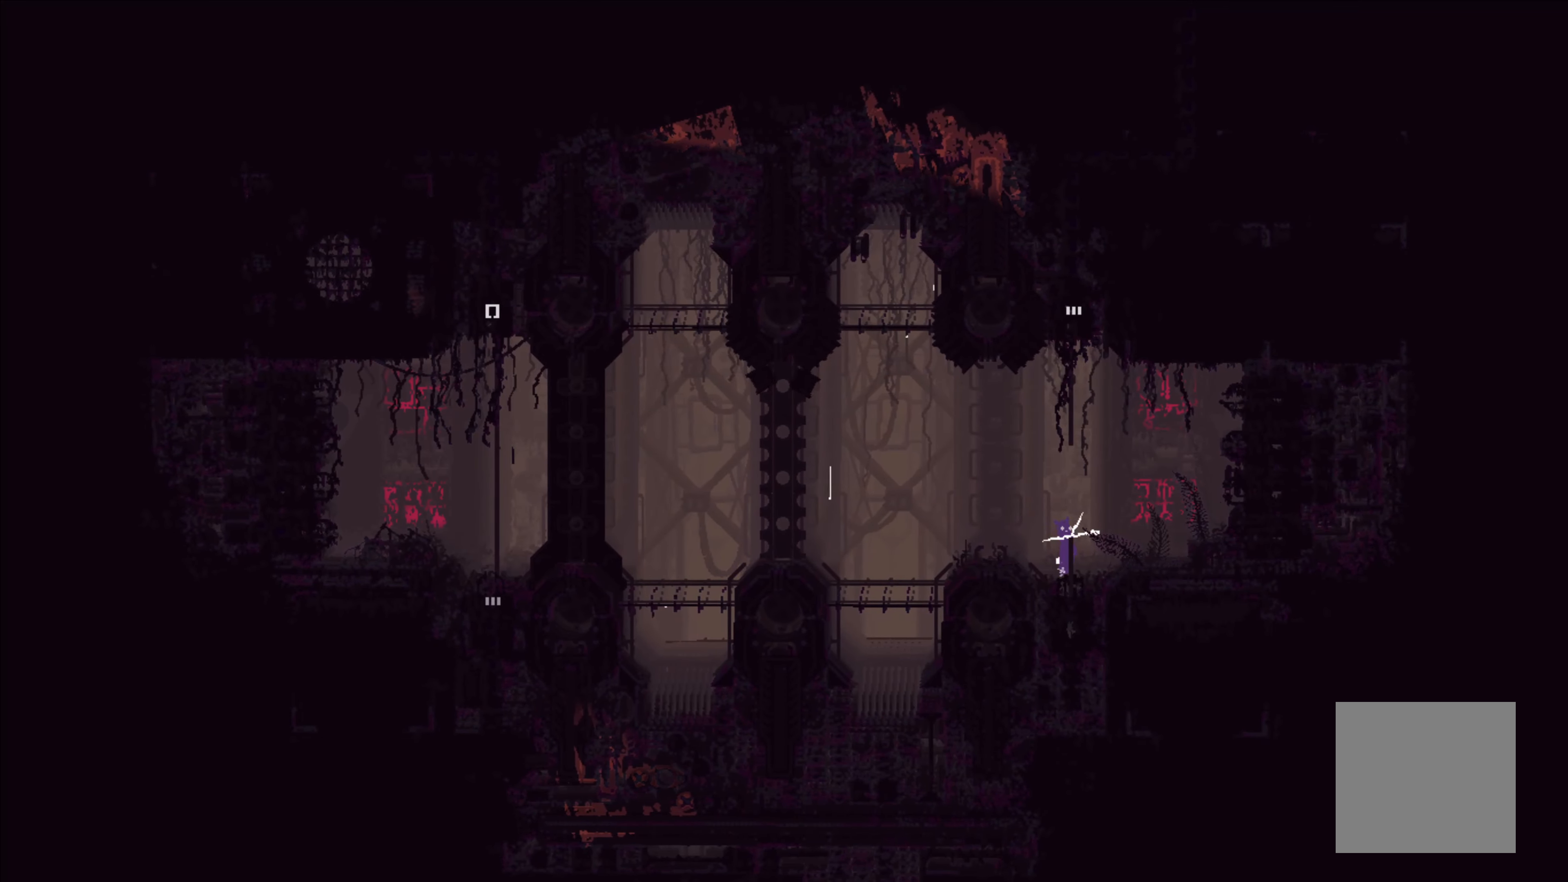
{"buttons": ["A"], "left_stick": "up", "events": [[367, "A", "down"]]}
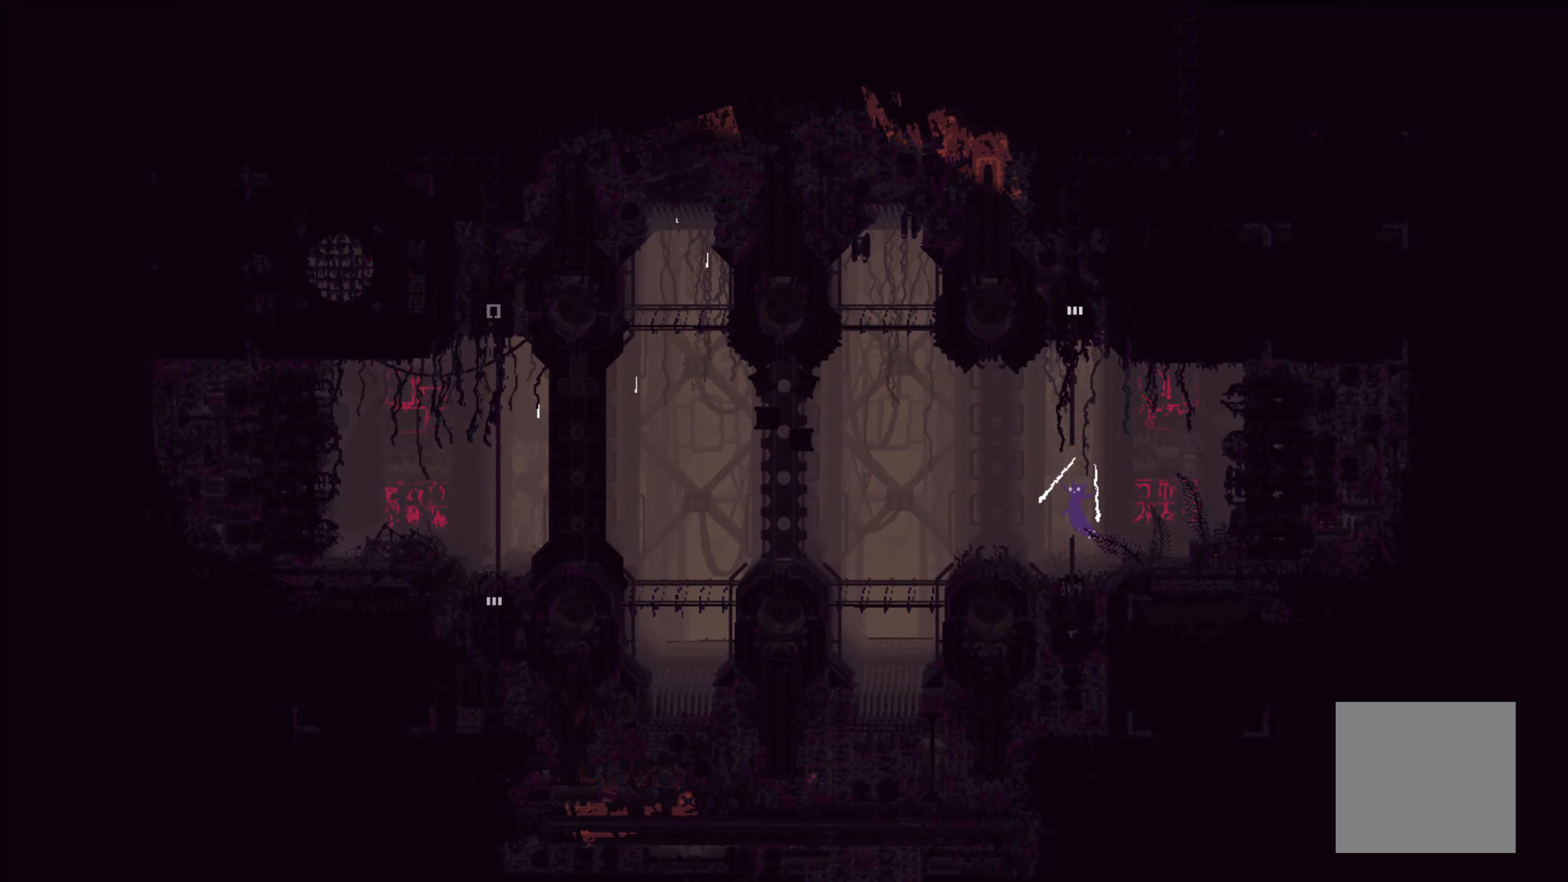
{"buttons": [], "left_stick": "up", "events": [[133, "A", "up"]]}
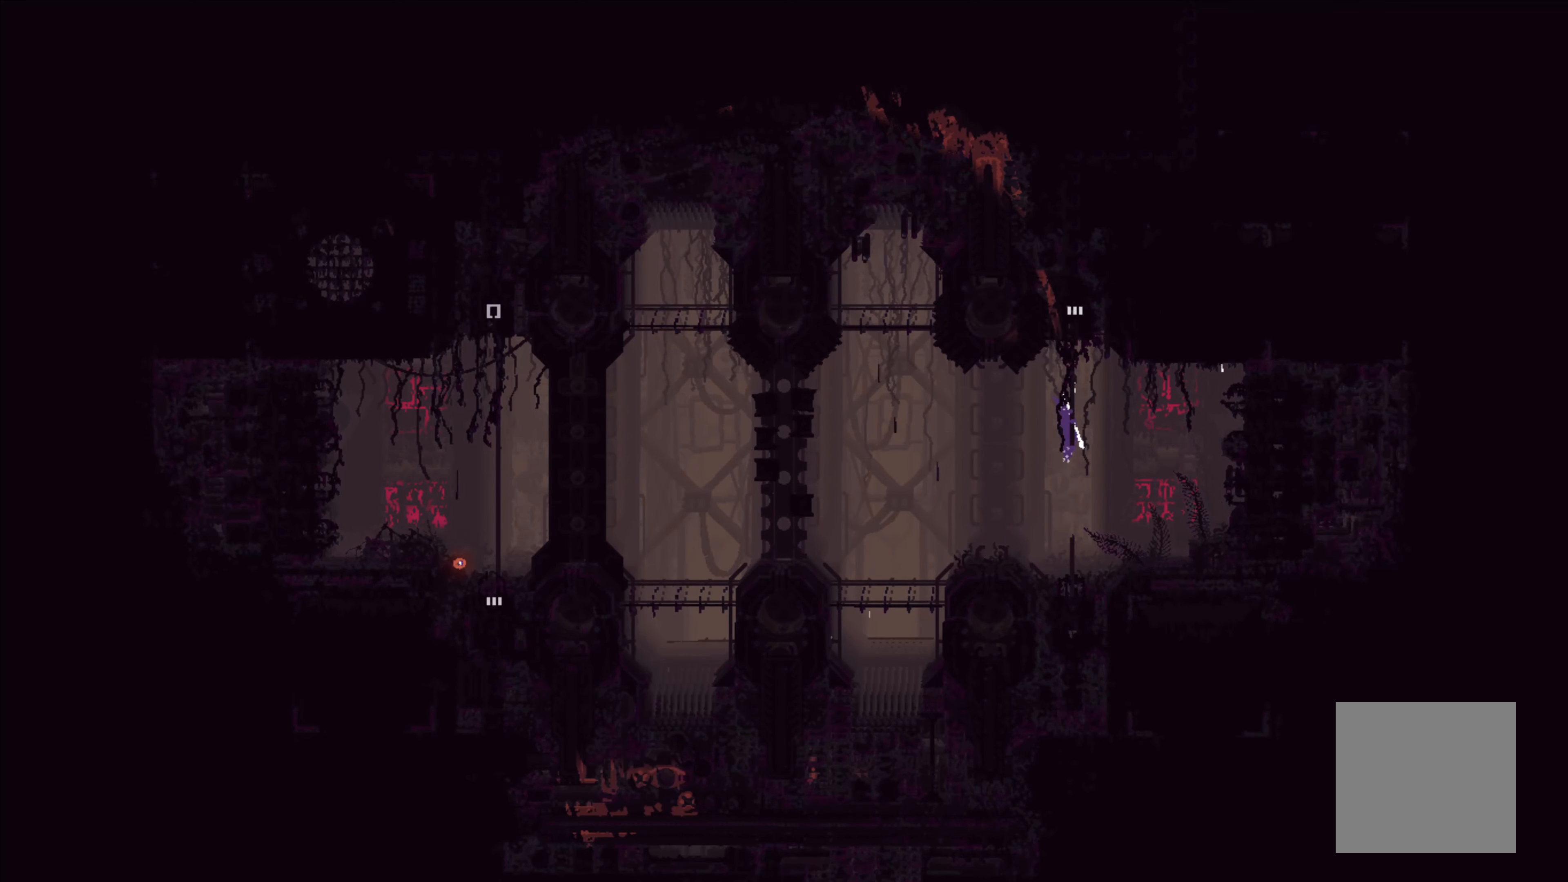
{"buttons": [], "left_stick": "up", "events": [[250, "A", "down"], [383, "A", "up"]]}
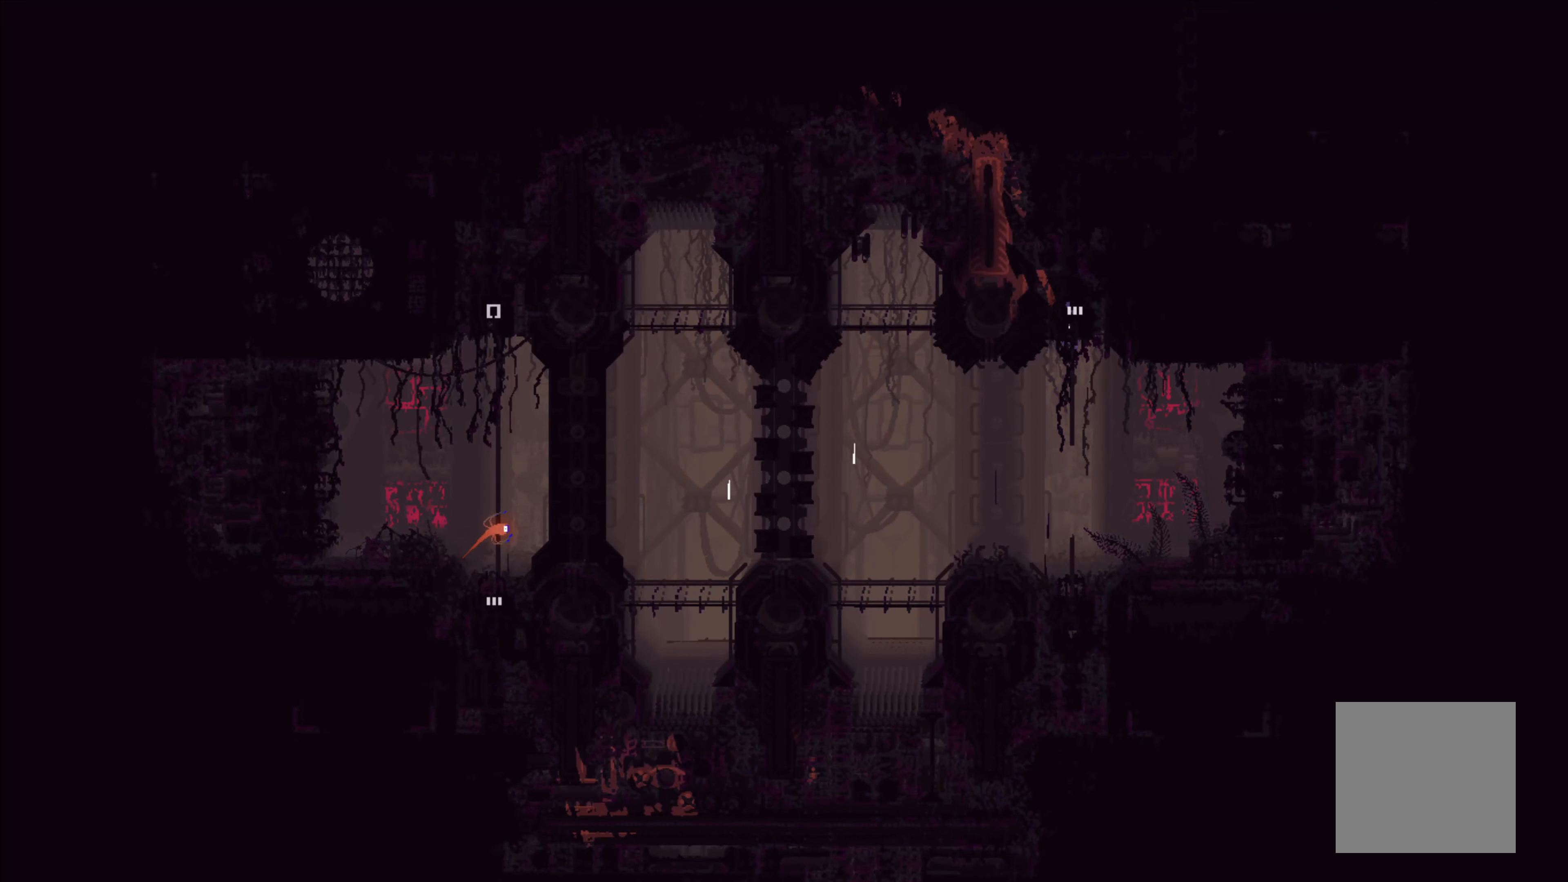
{"buttons": [], "left_stick": "up", "events": []}
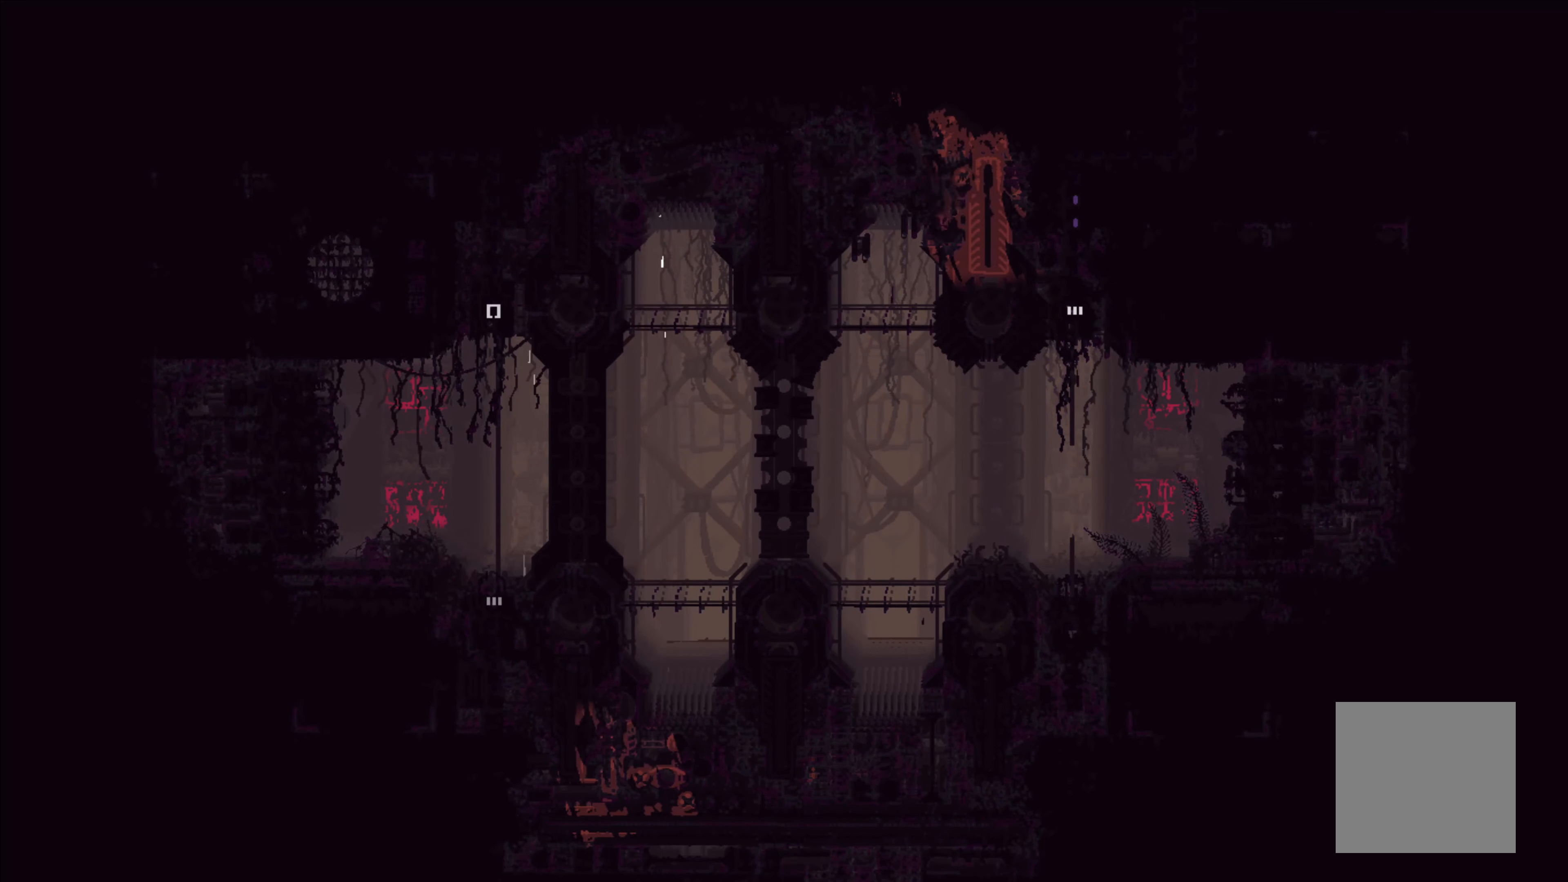
{"buttons": [], "left_stick": "up", "events": []}
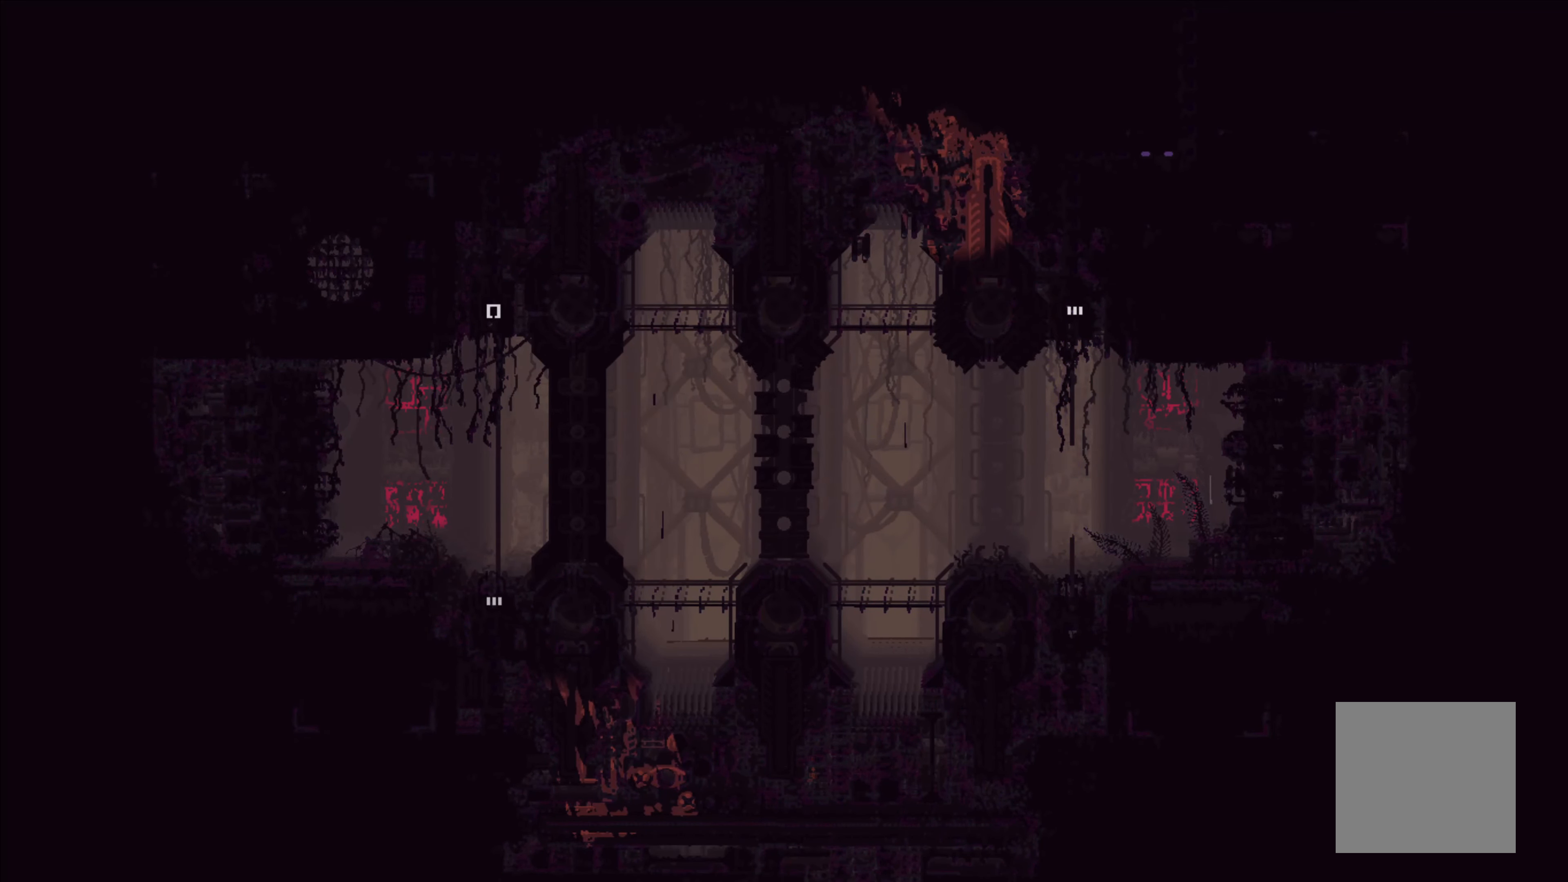
{"buttons": [], "left_stick": "up", "events": []}